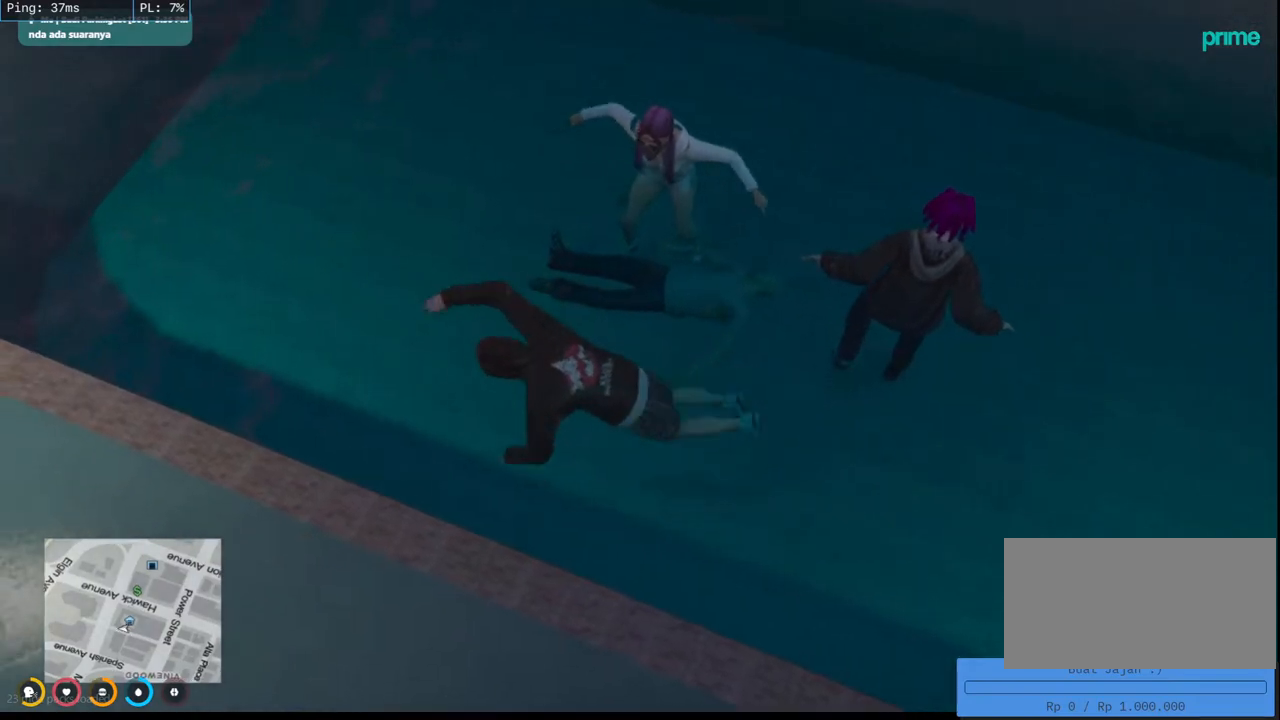
Gameplay with keyboard and mouse; each line is a JSON object with the keys and mouse buttons held at the frame after it. "events" lists presses ("down") and releases ("up") of "a", "ctrl", "d", "e", "q", "s", "shift", "space", "w", "mouse_left", "mouse_wheel", "mouse_right", "mouse_mb4" and "mouse_mb5" between this image and that frame as [ms after this image, input, new state], when the widget could be followed in between. "mouse_left", "mouse_wheel", "mouse_right", "mouse_mb4", "mouse_mb5" = the "left", "wheel", "right", "mb4", "mb5" buttons of the "mouse" list. No other keys are recorded. "wheel" means that the mouse wheel is clicked or scrolled. Mouse movement is not recorded.
{"keys": ["d", "shift", "w"], "mouse": ["mb4"], "events": [[133, "space", "up"]]}
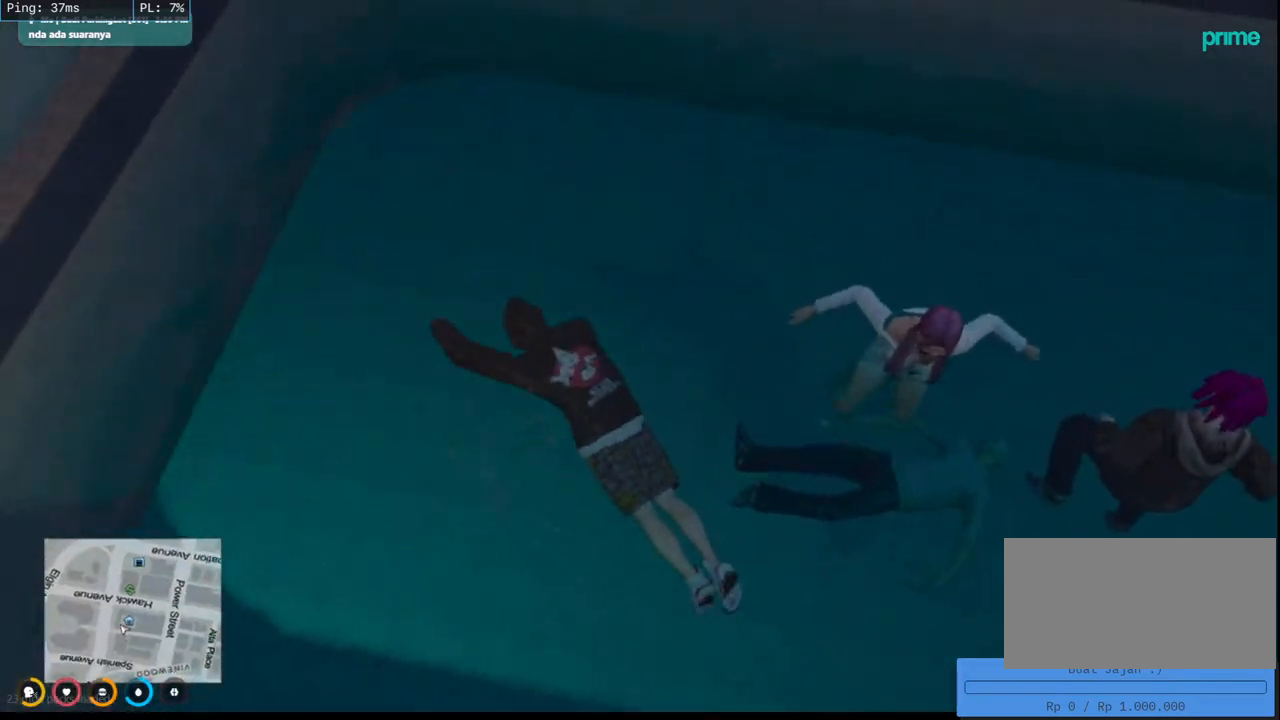
{"keys": ["d", "shift", "space", "w"], "mouse": ["mb4"], "events": [[283, "space", "down"]]}
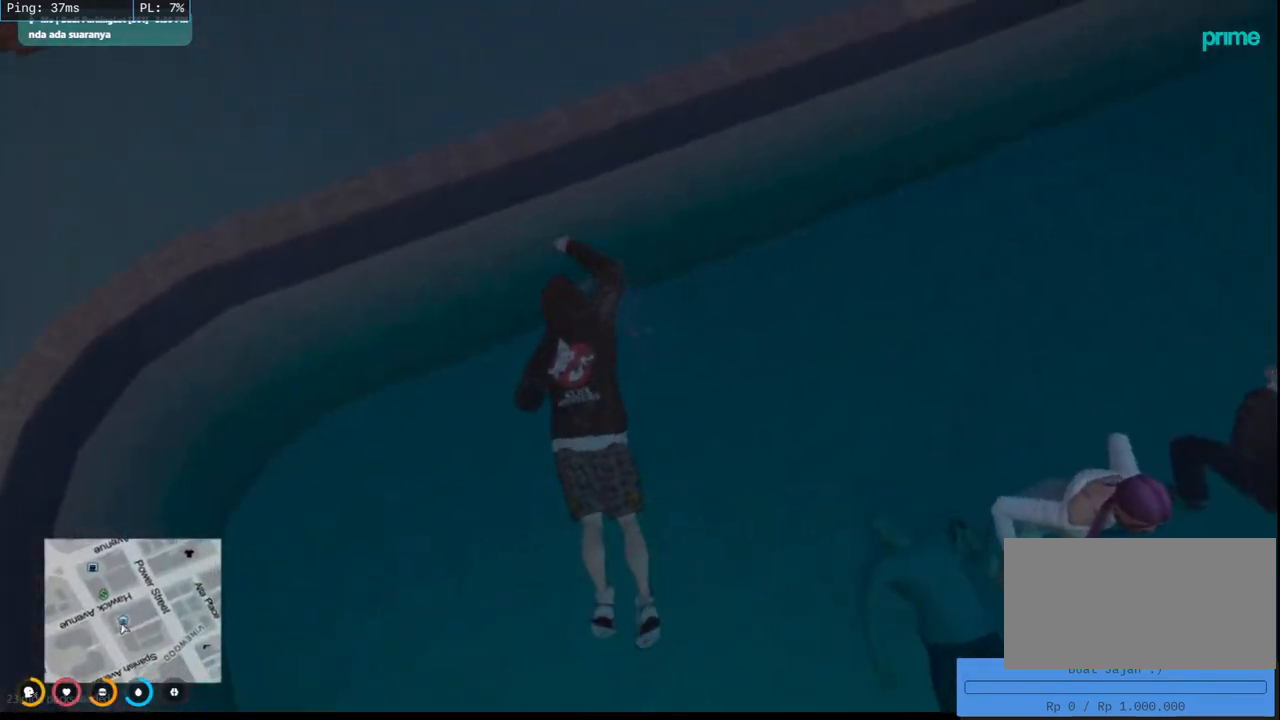
{"keys": ["a", "shift", "w"], "mouse": ["mb4"], "events": [[17, "space", "up"], [117, "shift", "up"], [250, "d", "up"], [417, "shift", "down"], [467, "a", "down"]]}
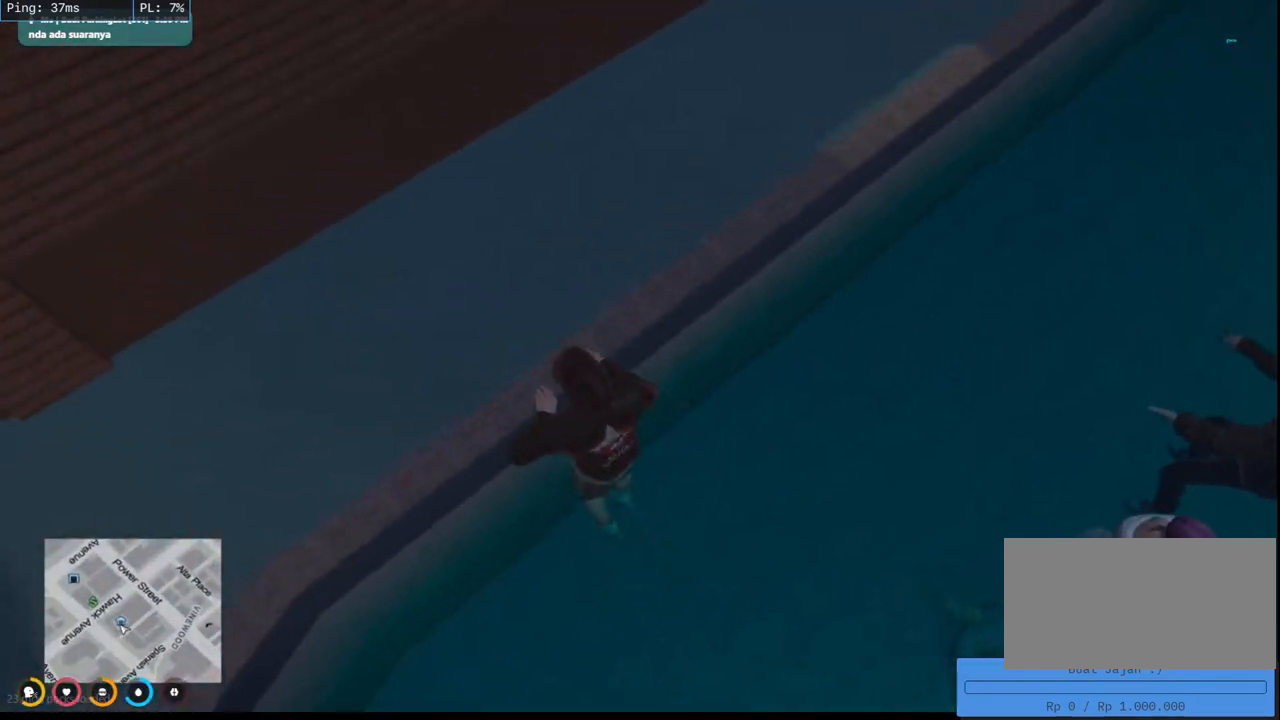
{"keys": ["w"], "mouse": ["mb4"], "events": [[117, "a", "up"], [200, "shift", "up"]]}
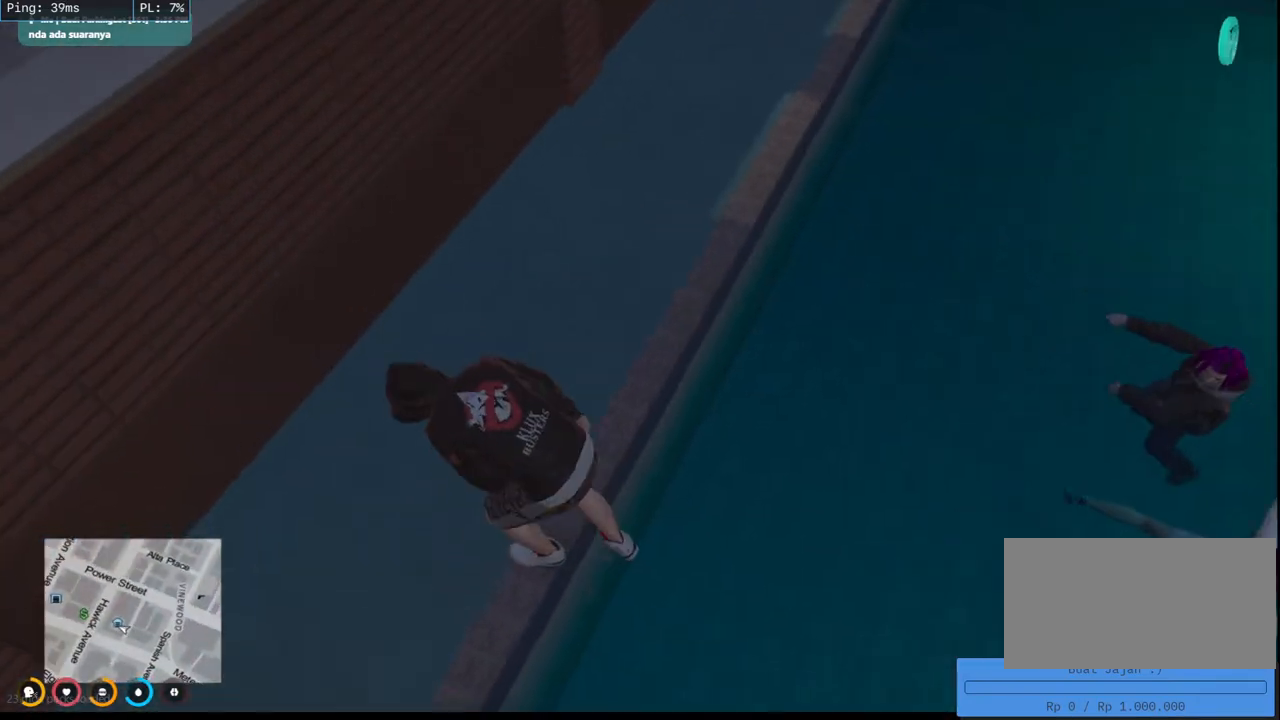
{"keys": [], "mouse": [], "events": [[300, "mouse_mb4", "up"], [383, "w", "up"]]}
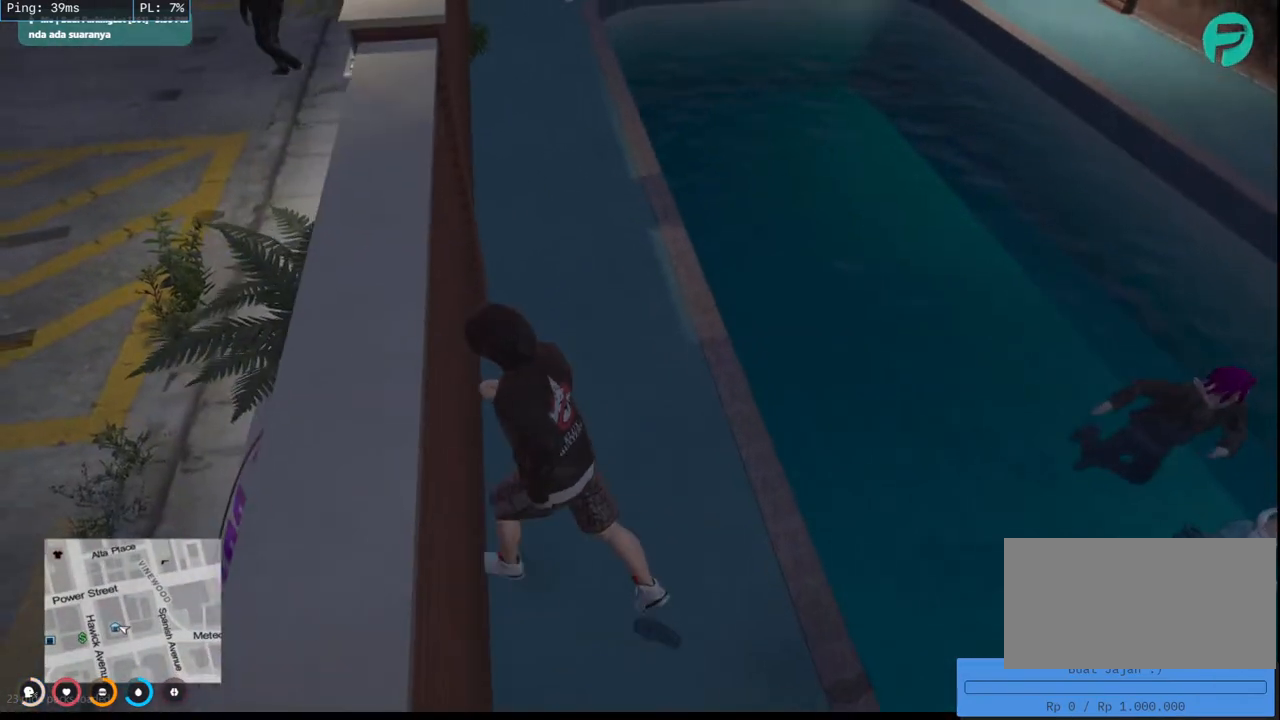
{"keys": [], "mouse": [], "events": []}
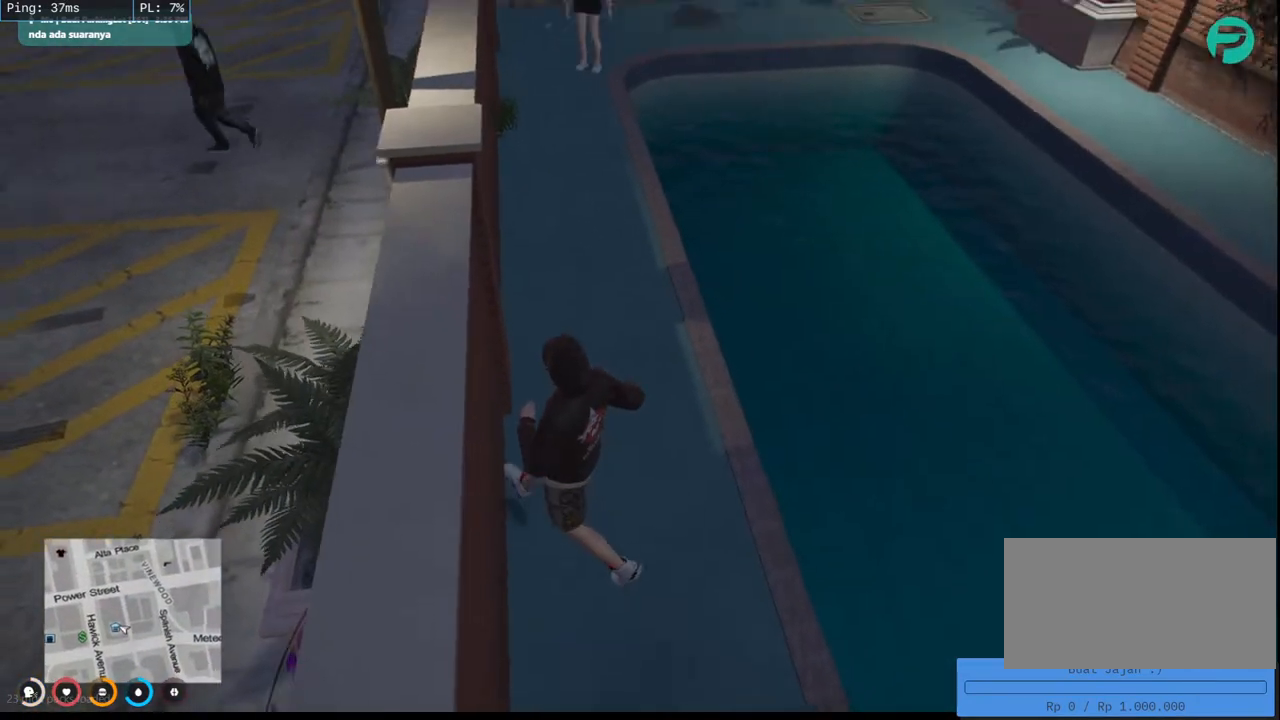
{"keys": [], "mouse": [], "events": []}
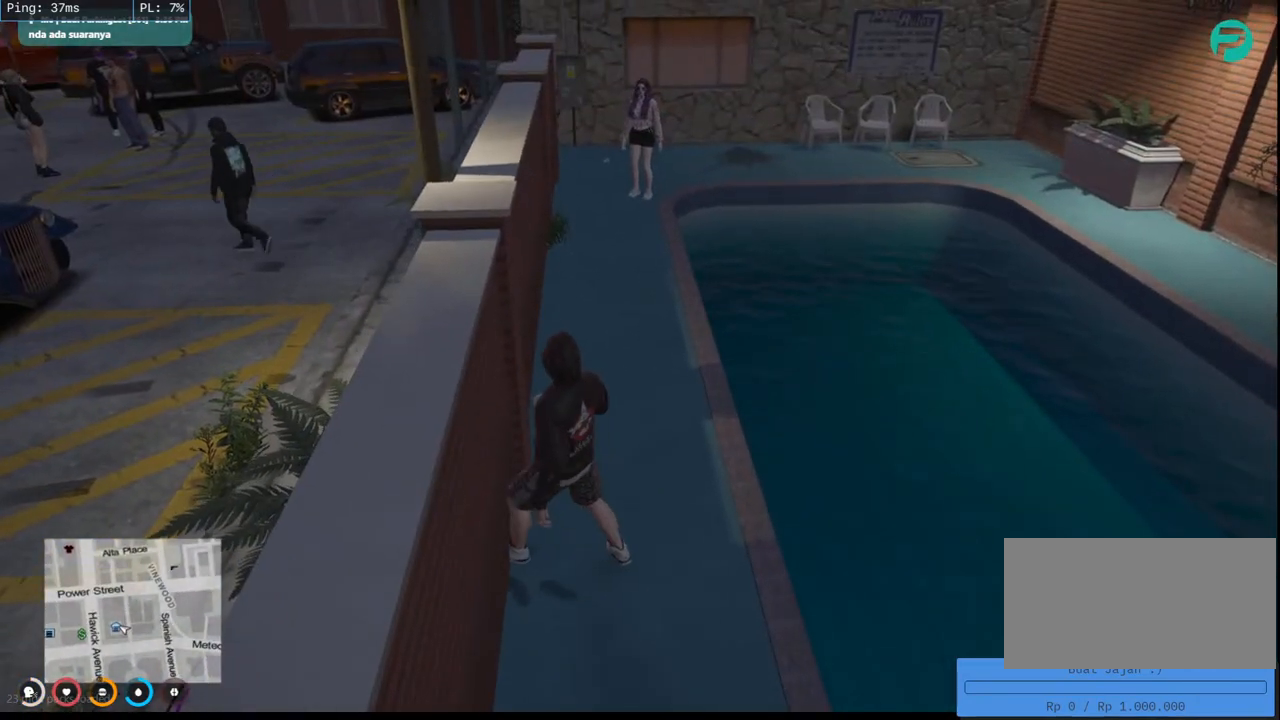
{"keys": [], "mouse": [], "events": []}
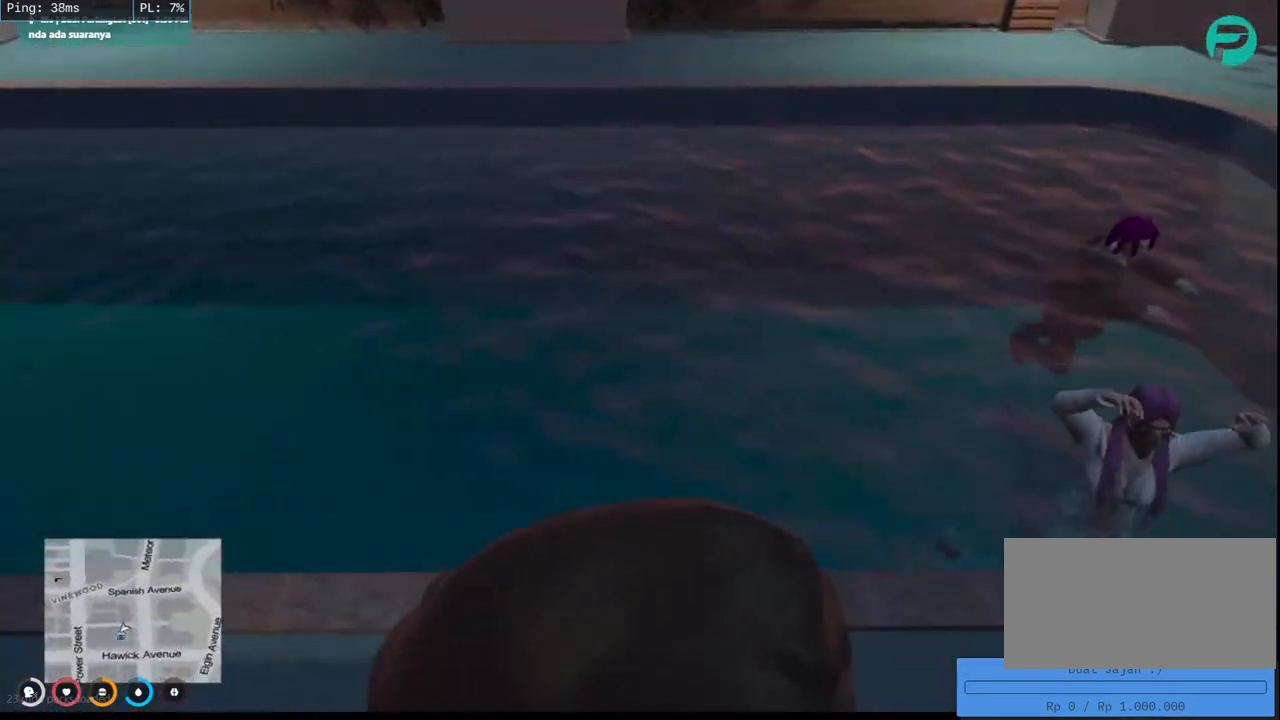
{"keys": [], "mouse": [], "events": []}
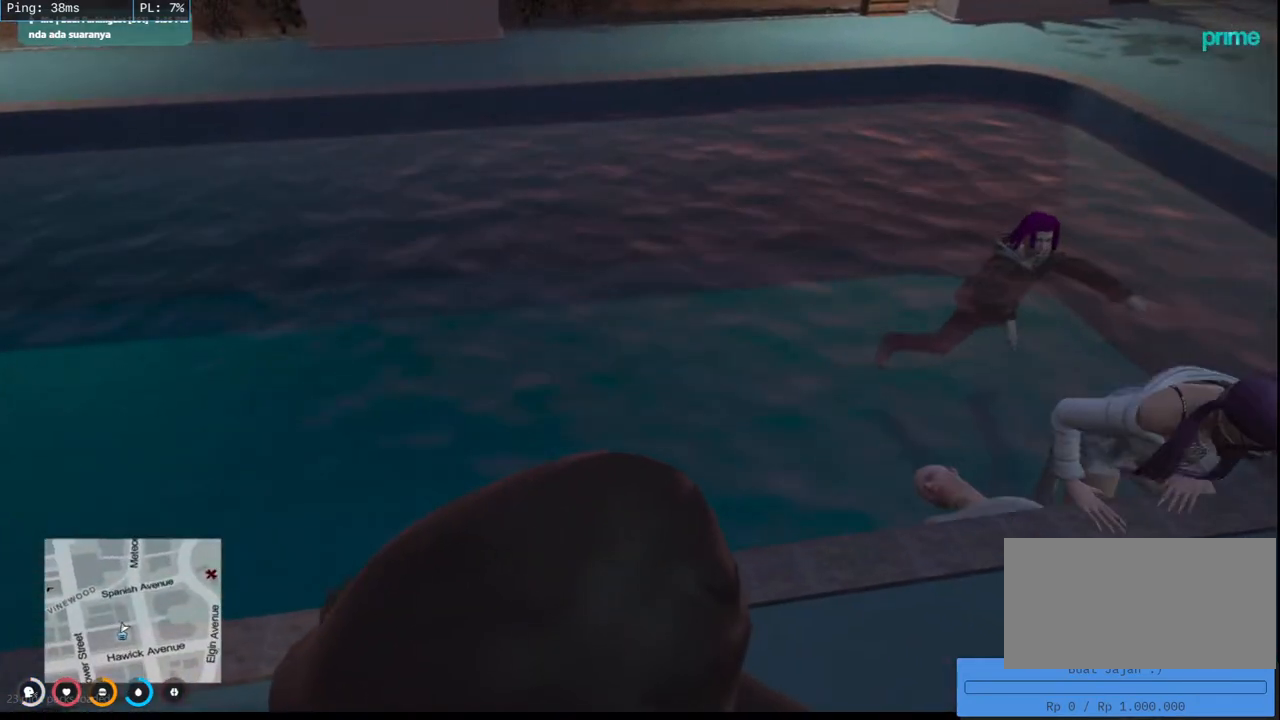
{"keys": [], "mouse": [], "events": []}
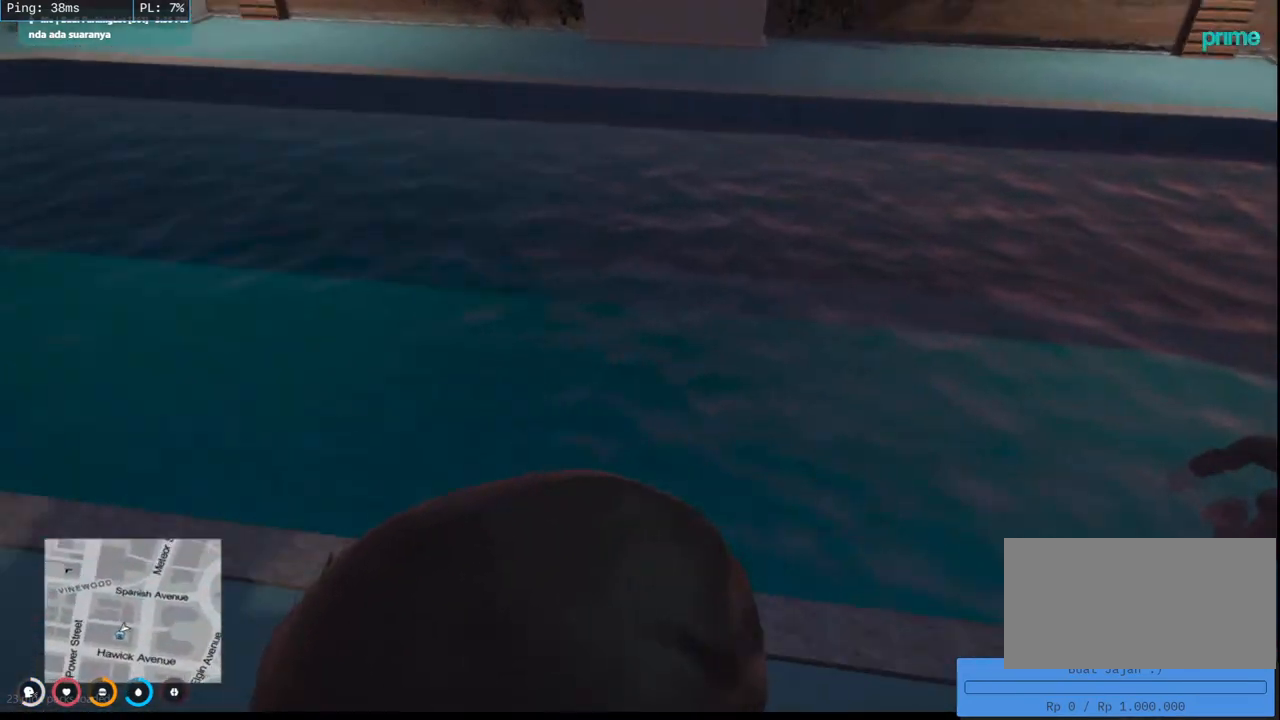
{"keys": ["w"], "mouse": [], "events": [[17, "w", "down"]]}
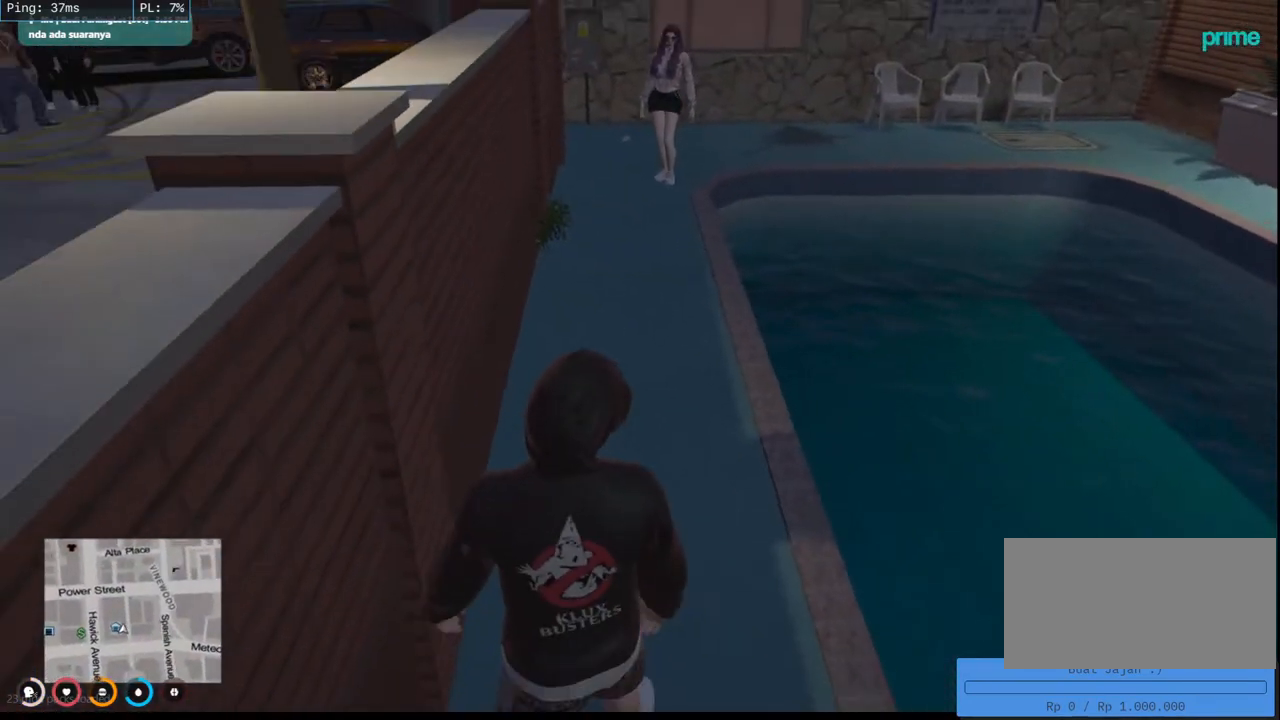
{"keys": ["shift", "w"], "mouse": [], "events": [[50, "shift", "down"]]}
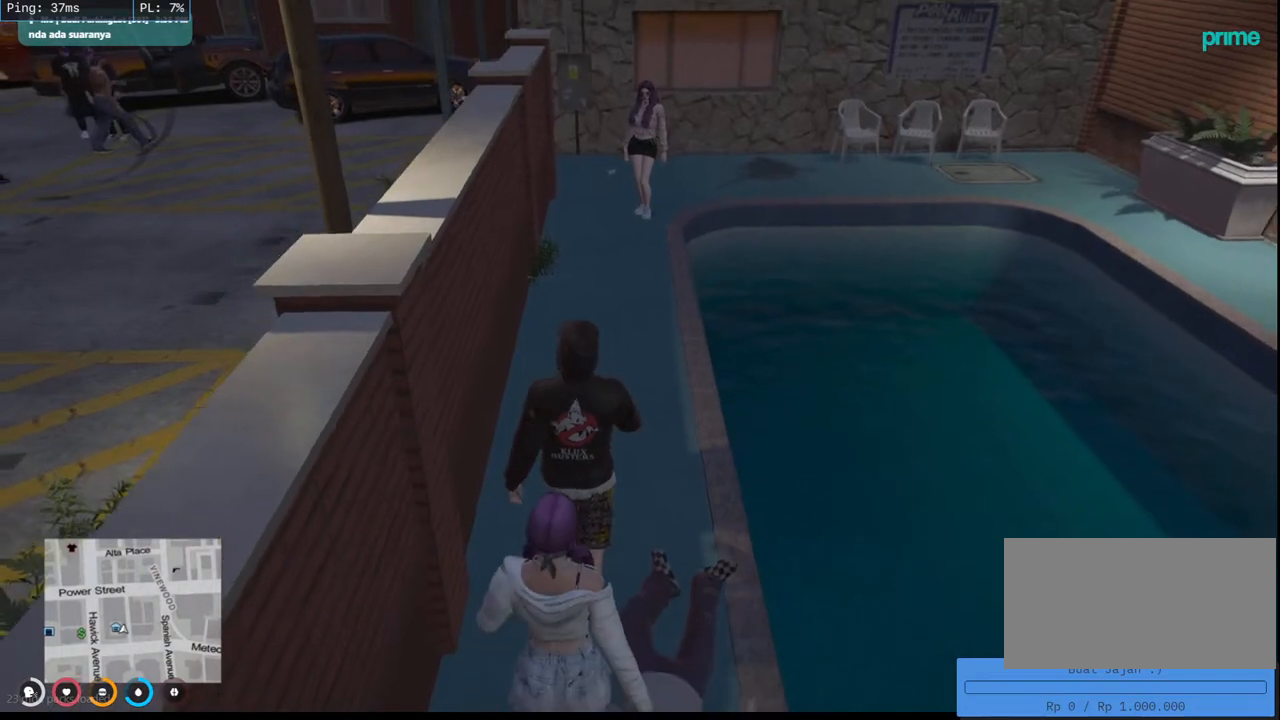
{"keys": ["shift", "w"], "mouse": [], "events": []}
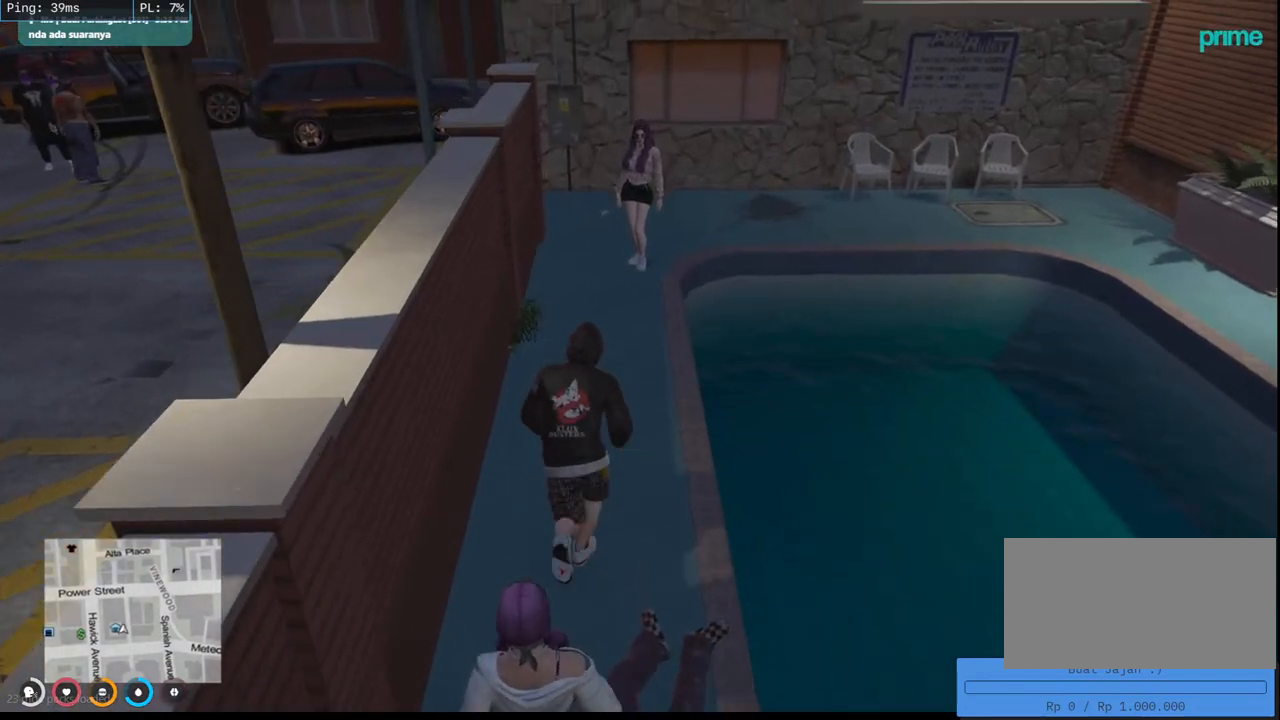
{"keys": ["w"], "mouse": [], "events": [[83, "shift", "up"]]}
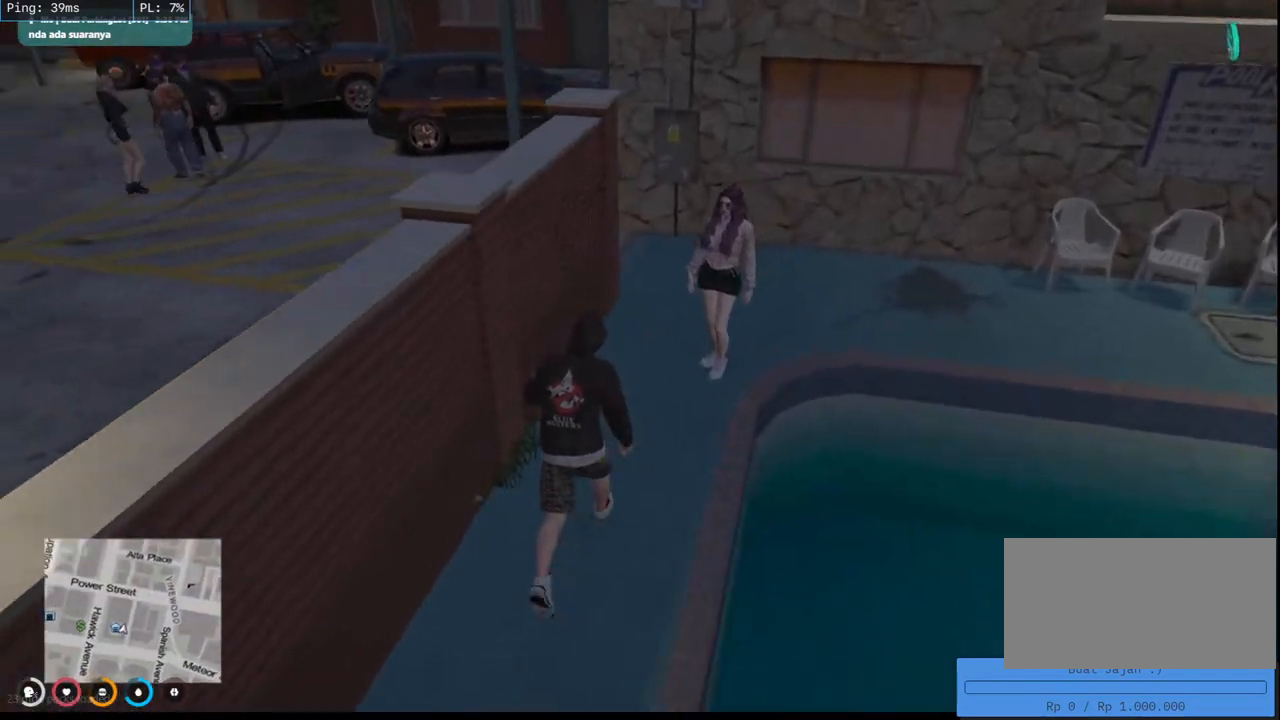
{"keys": ["w"], "mouse": [], "events": []}
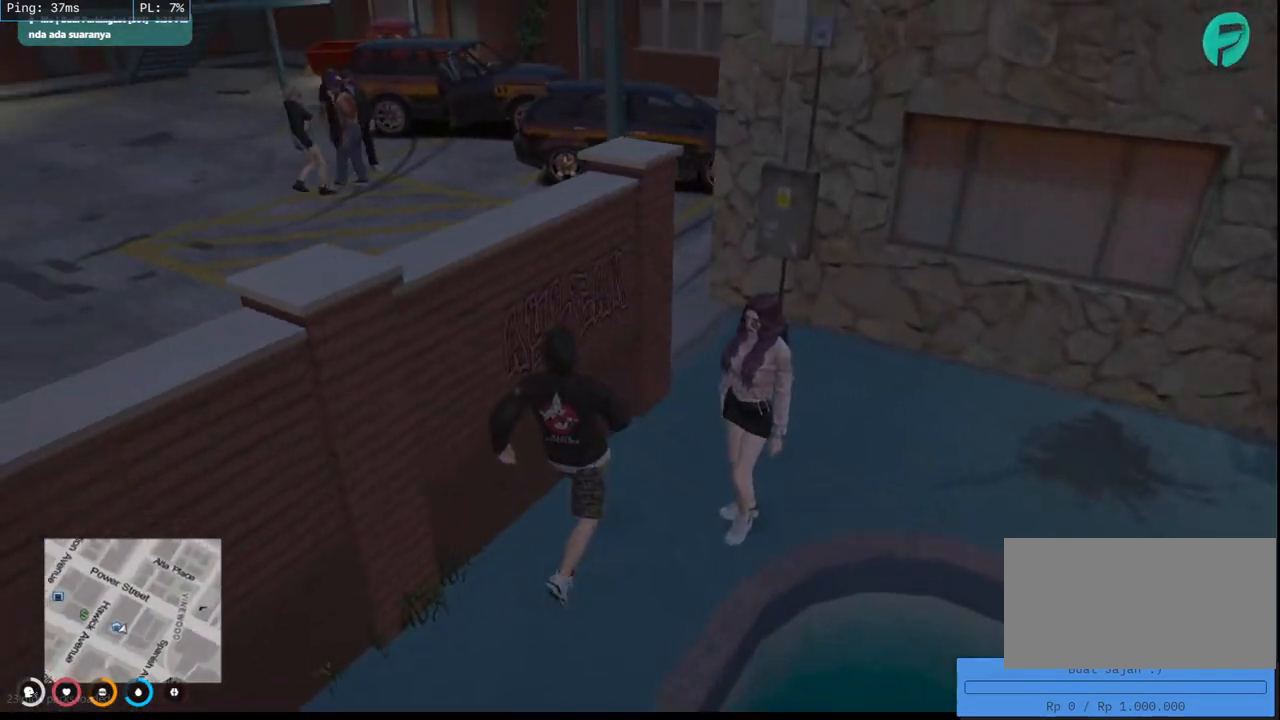
{"keys": ["d", "w"], "mouse": [], "events": [[183, "d", "down"]]}
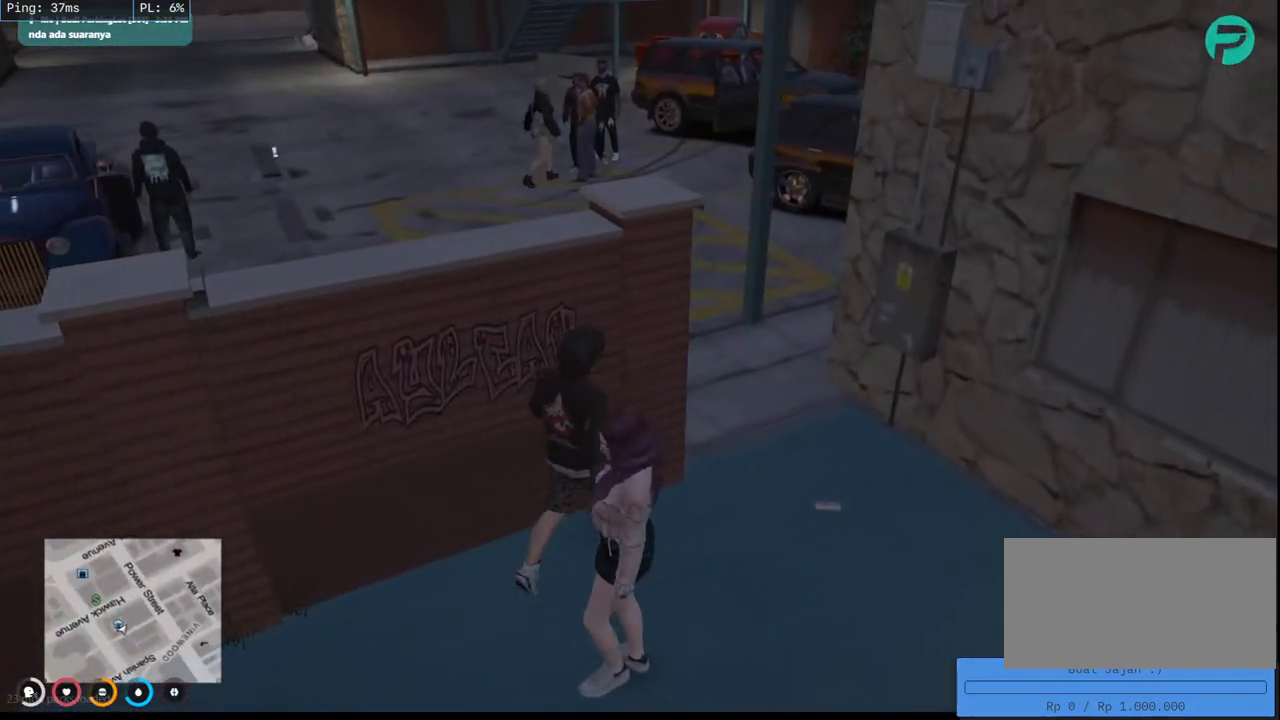
{"keys": ["d", "w"], "mouse": [], "events": [[283, "d", "up"], [500, "d", "down"]]}
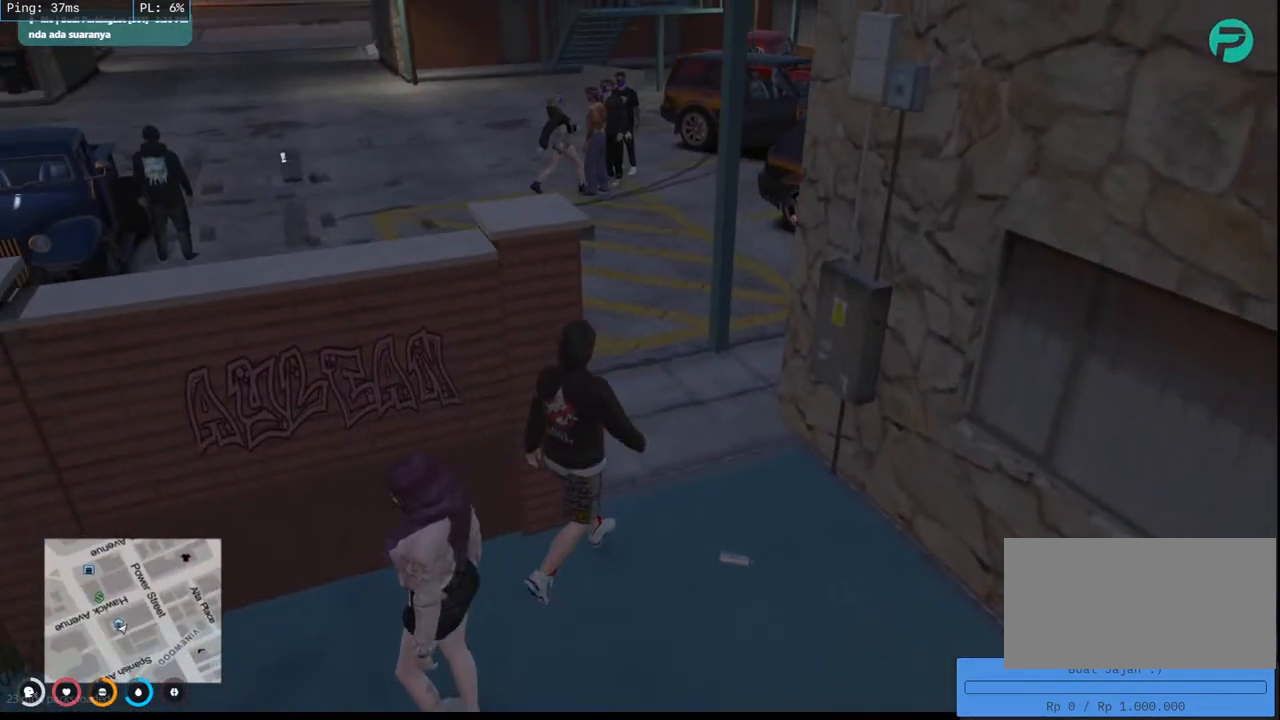
{"keys": ["d", "w"], "mouse": [], "events": [[283, "d", "up"], [483, "d", "down"]]}
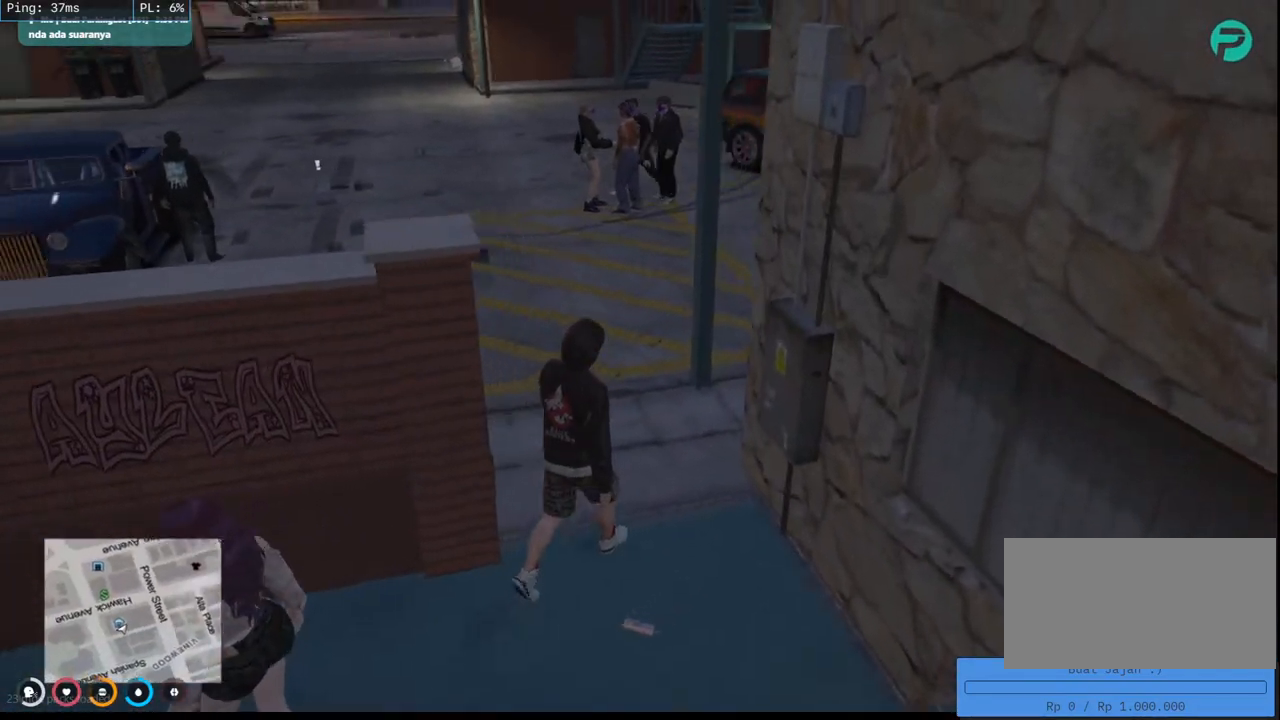
{"keys": [], "mouse": [], "events": [[17, "w", "up"], [117, "d", "up"]]}
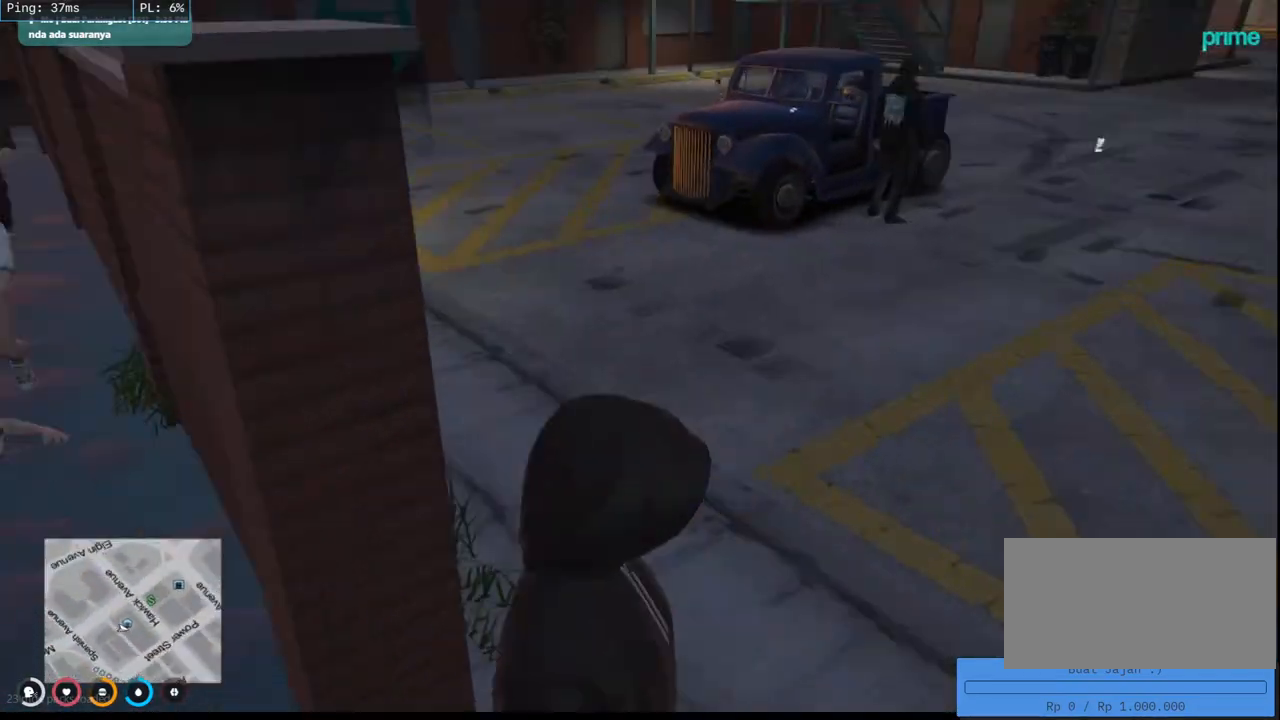
{"keys": [], "mouse": [], "events": [[50, "s", "down"], [250, "s", "up"]]}
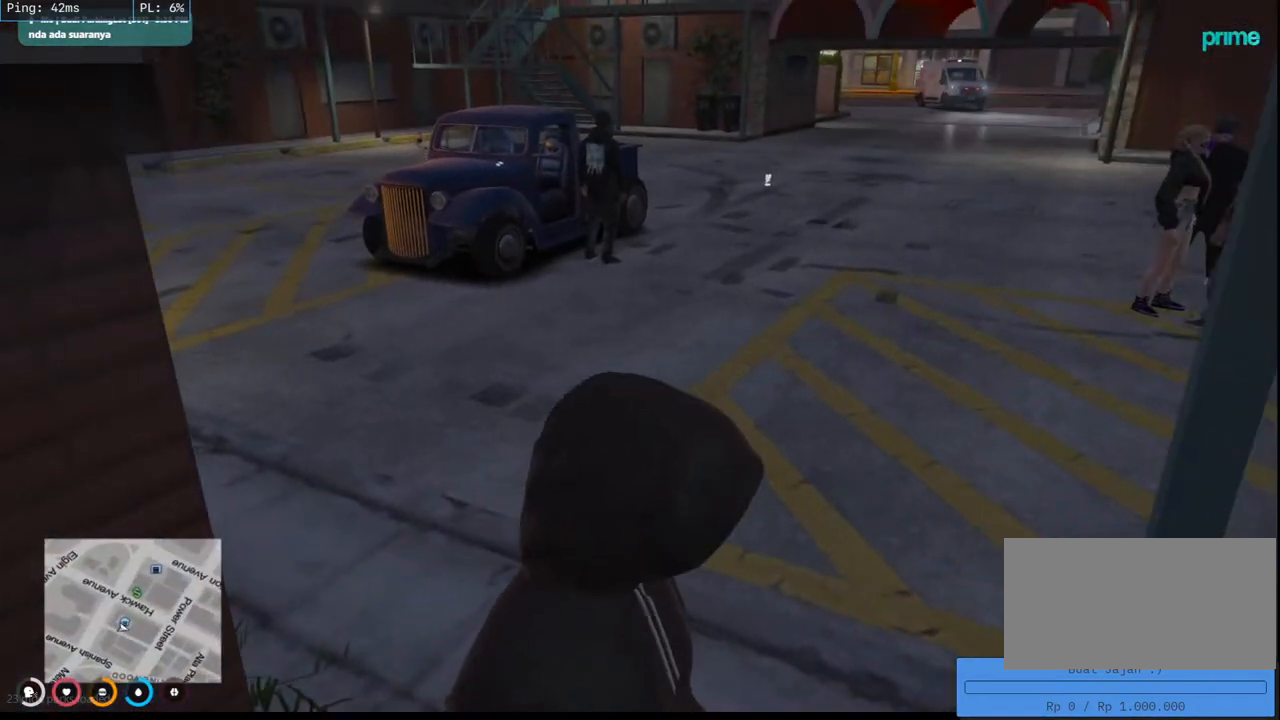
{"keys": ["w"], "mouse": [], "events": [[417, "w", "down"]]}
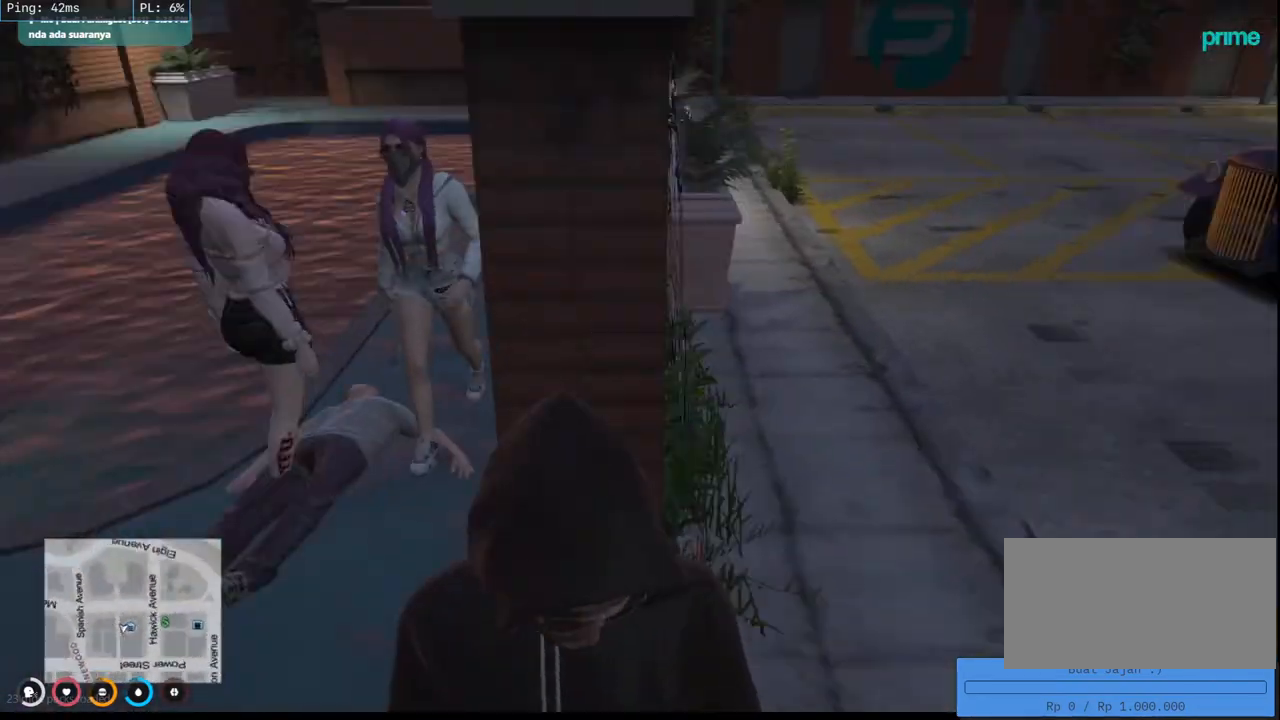
{"keys": ["a", "w"], "mouse": ["mb4"], "events": [[150, "mouse_mb4", "down"], [333, "a", "down"]]}
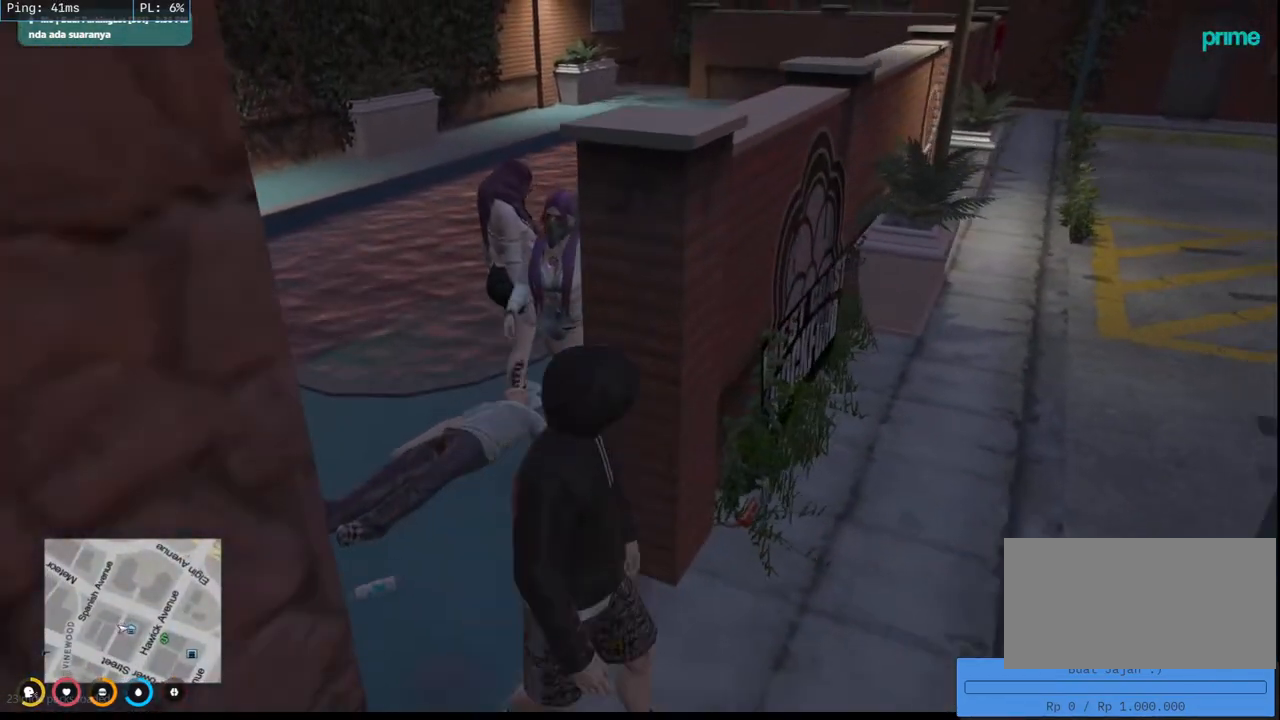
{"keys": ["d", "w"], "mouse": ["mb4"], "events": [[300, "a", "up"], [350, "d", "down"]]}
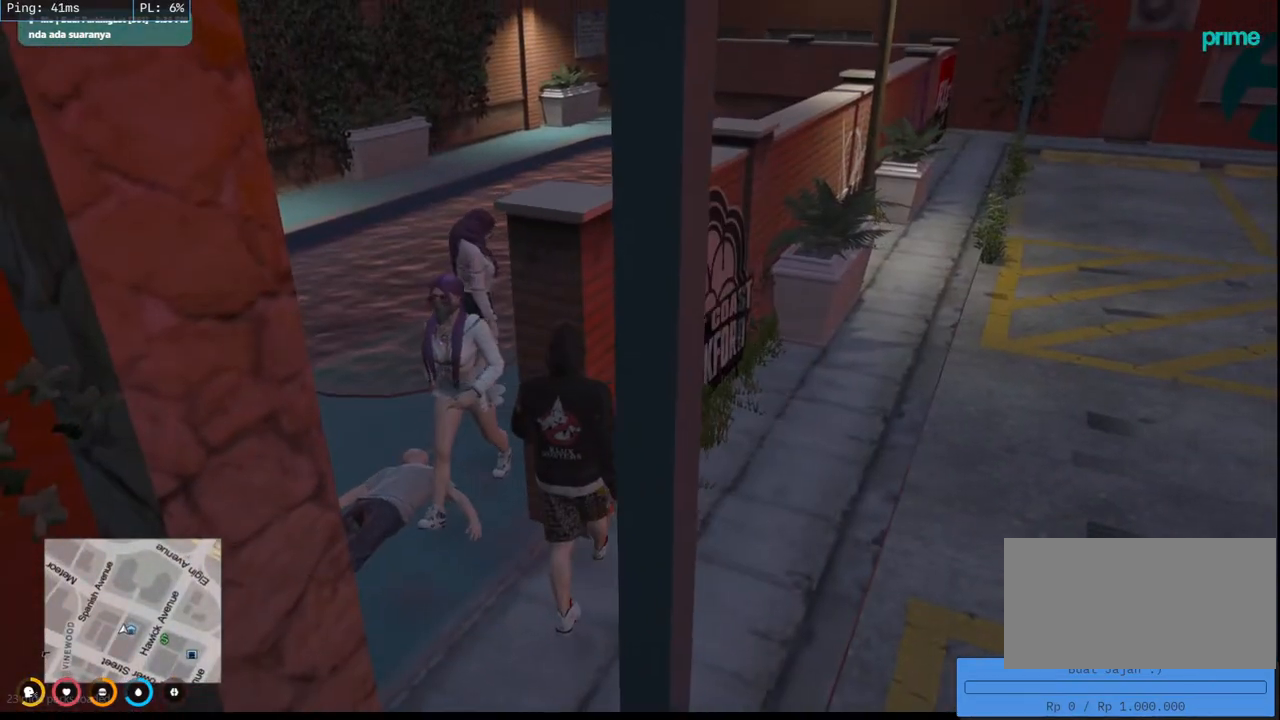
{"keys": ["d"], "mouse": ["mb4"], "events": [[33, "w", "up"]]}
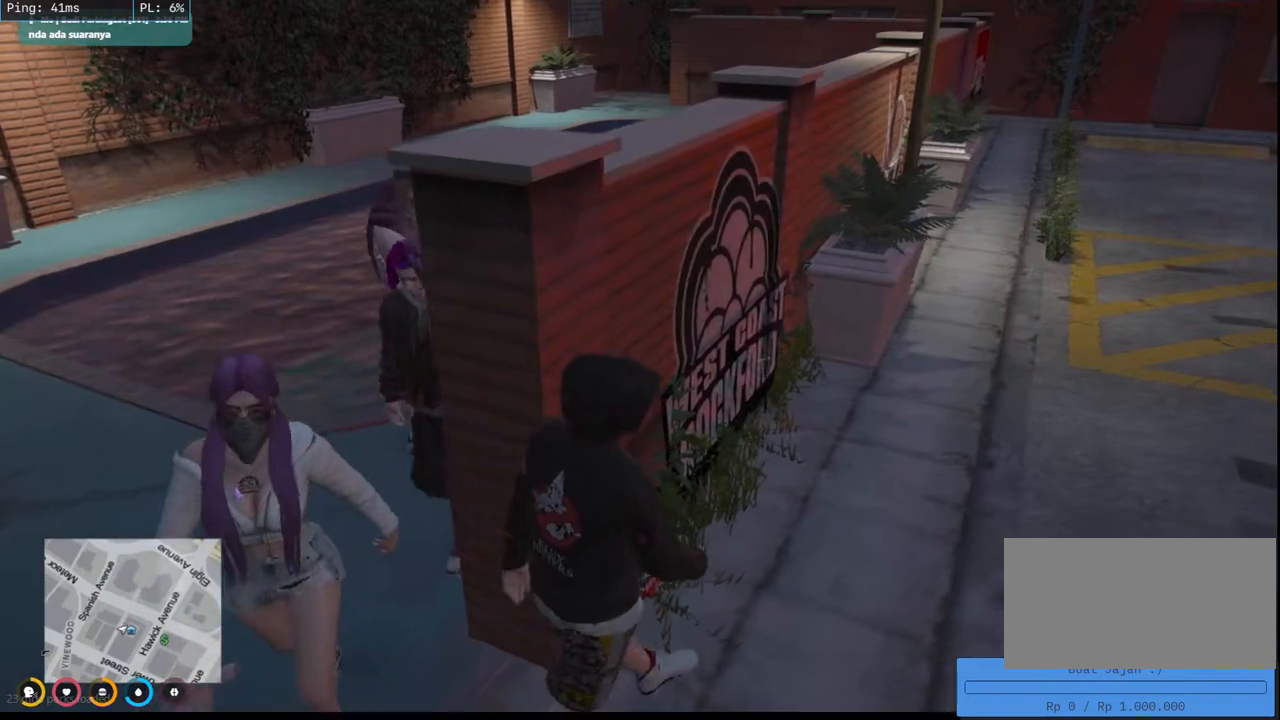
{"keys": ["w"], "mouse": ["mb4"], "events": [[267, "d", "up"], [317, "w", "down"]]}
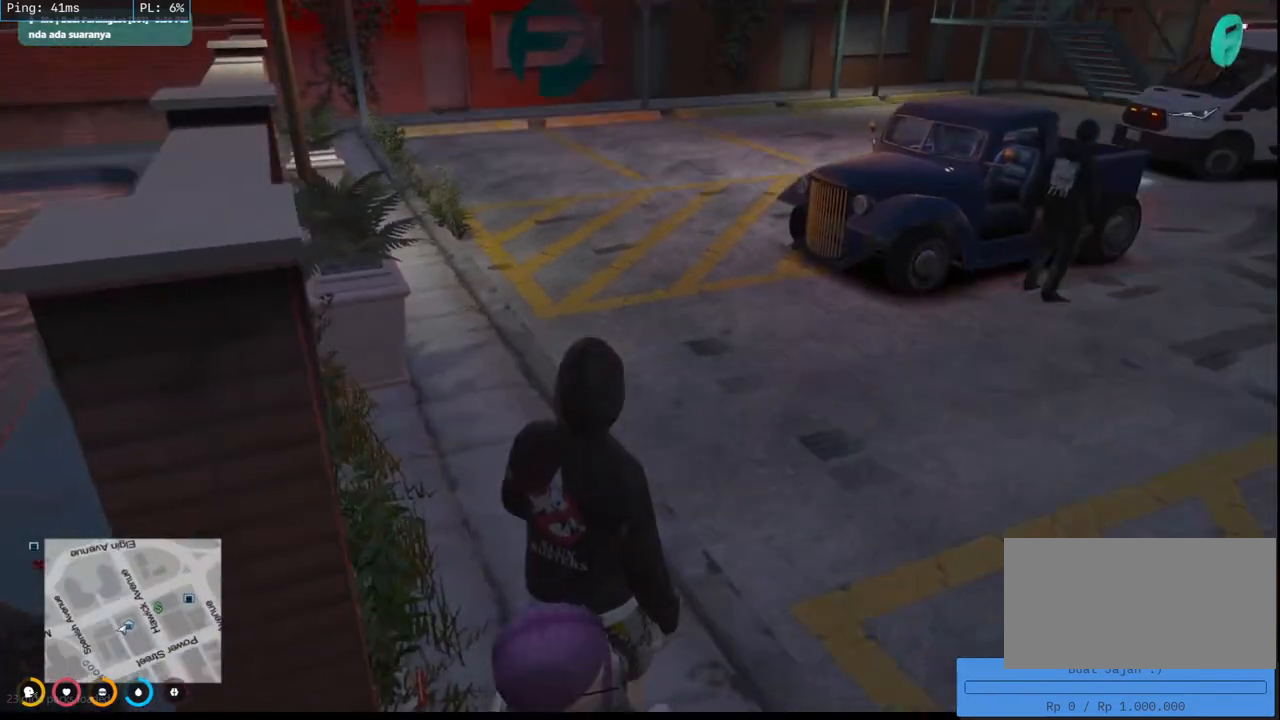
{"keys": ["w"], "mouse": [], "events": [[500, "mouse_mb4", "up"]]}
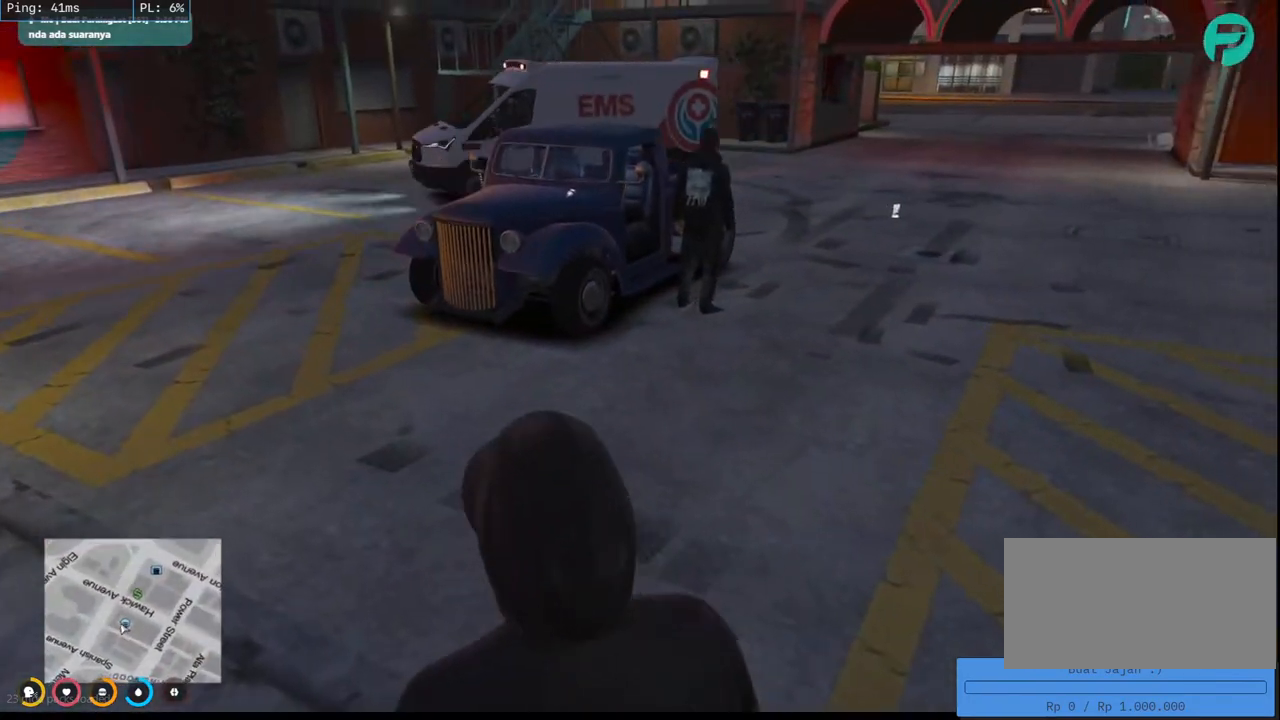
{"keys": ["w"], "mouse": [], "events": []}
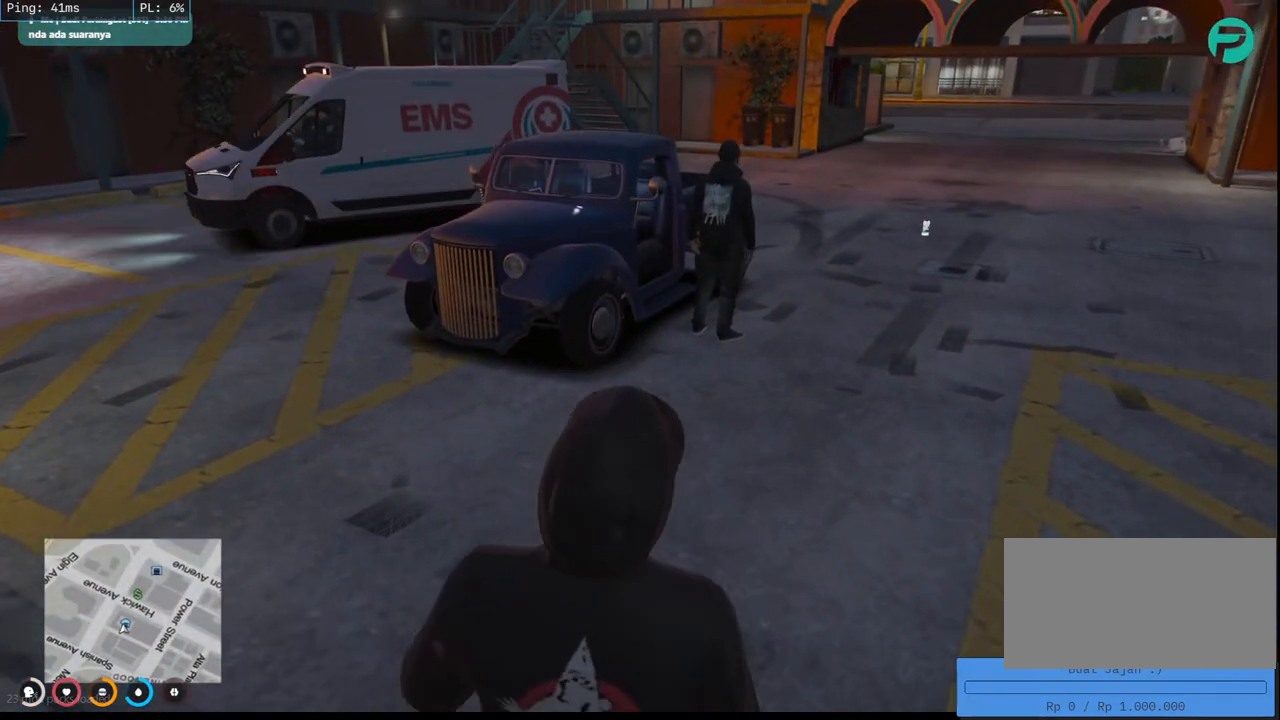
{"keys": ["a", "w"], "mouse": [], "events": [[400, "a", "down"]]}